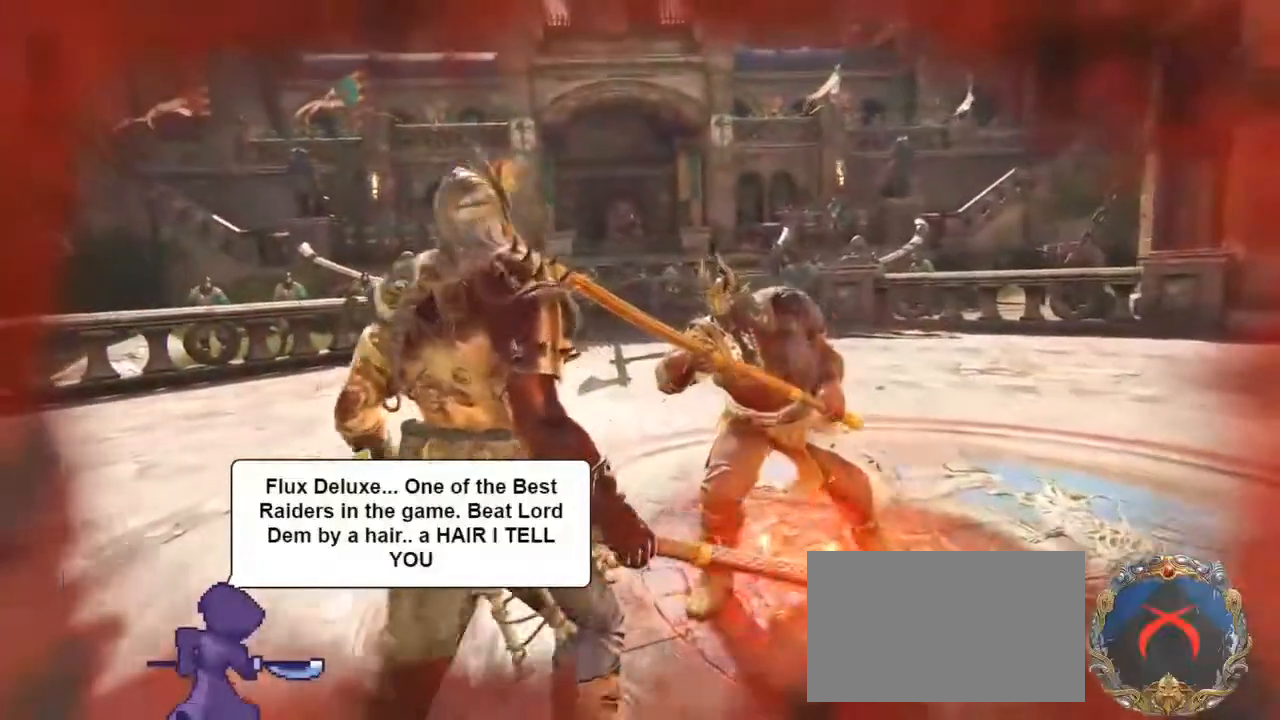
Gameplay with keyboard and mouse; each line is a JSON object with the keys and mouse buttons held at the frame after it. "events" lists presses ("down") and releases ("up") of "1", "2", "3", "4", "5", "a", "alt", "c", "caps_lock", "ctrl", "d", "e", "f", "g", "q", "r", "s", "shift", "space", "t", "tab", "v", "w", "x", "z", "mouse_left", "mouse_wheel" and "mouse_right" between this image and that frame as [ms after this image, input, new state], when the widget could be followed in between. "mouse_left", "mouse_wheel", "mouse_right" = the "left", "wheel", "right" buttons of the "mouse" list. No other keys are recorded. "wheel" means that the mouse wheel is clicked or scrolled. Not read: mouse_move.
{"keys": [], "mouse": [], "events": [[50, "tab", "down"], [100, "alt", "up"], [150, "tab", "up"]]}
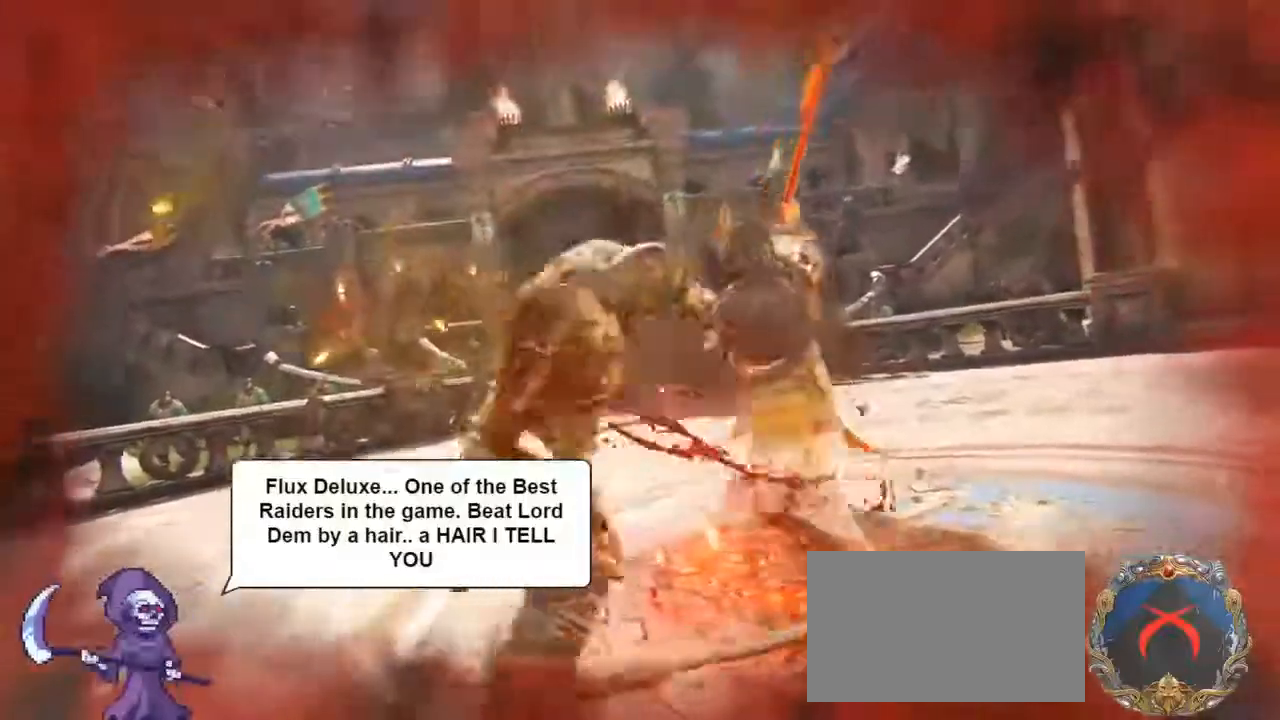
{"keys": [], "mouse": [], "events": []}
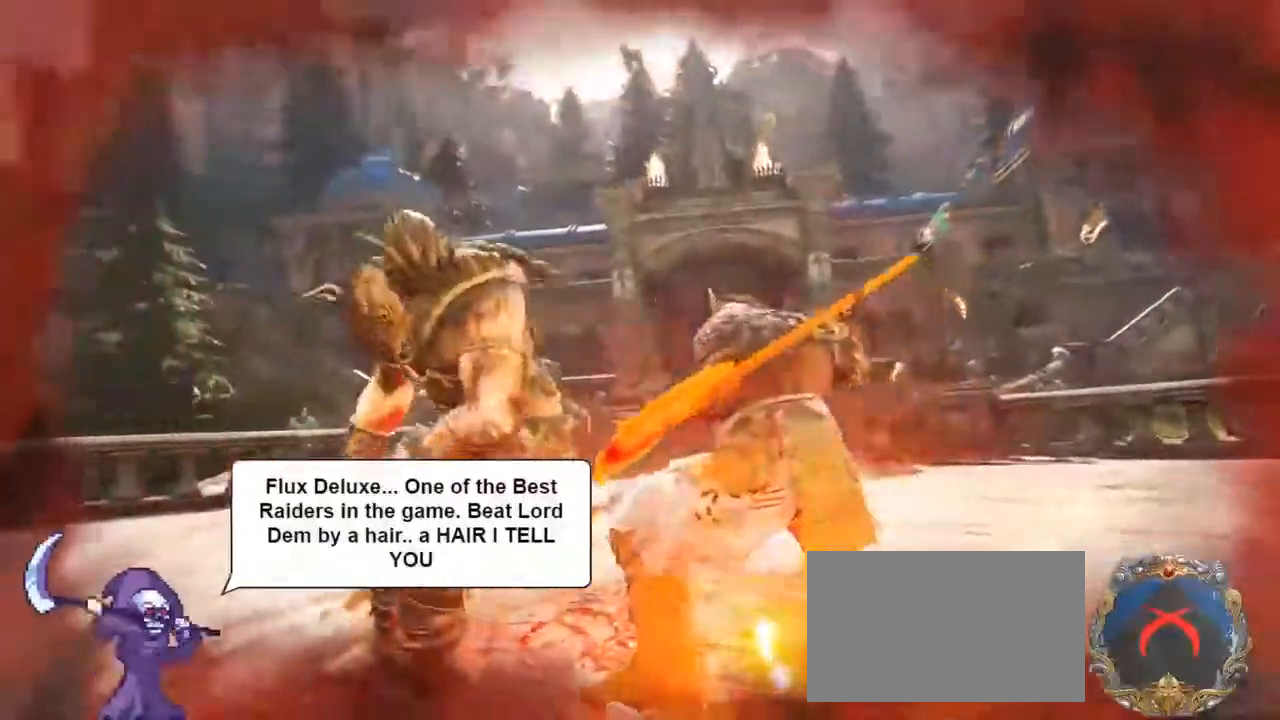
{"keys": [], "mouse": [], "events": []}
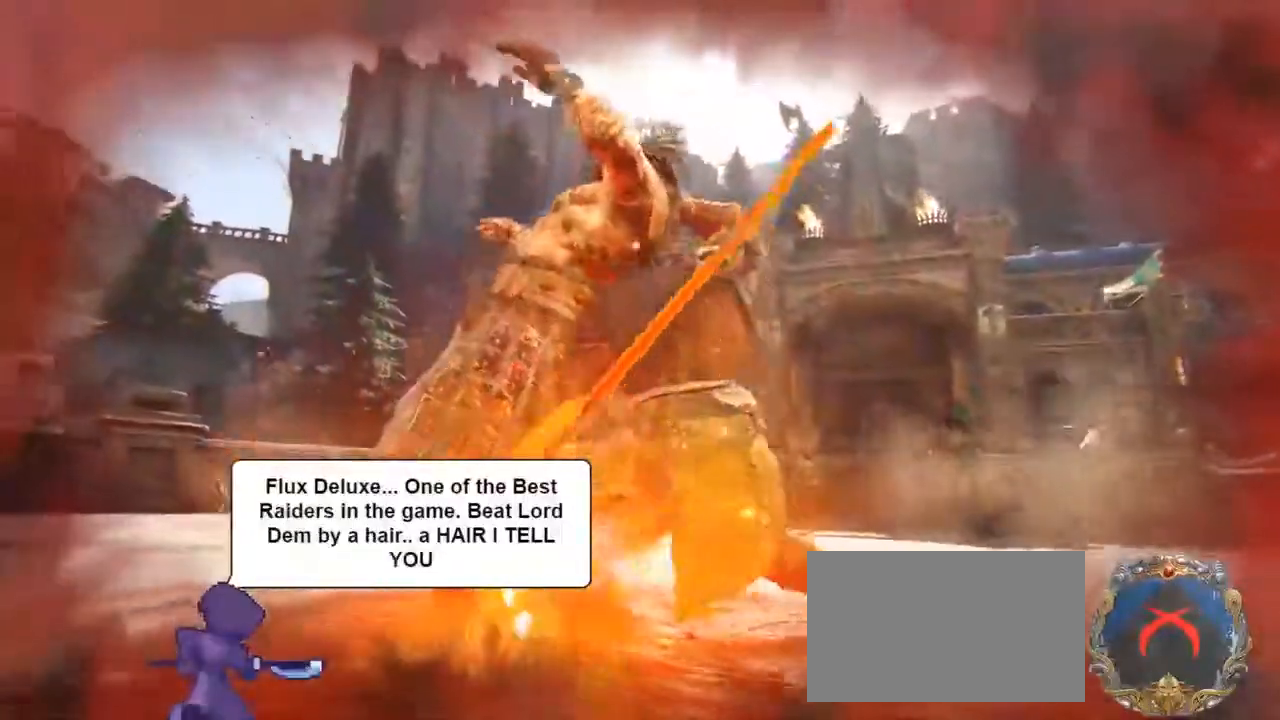
{"keys": [], "mouse": [], "events": []}
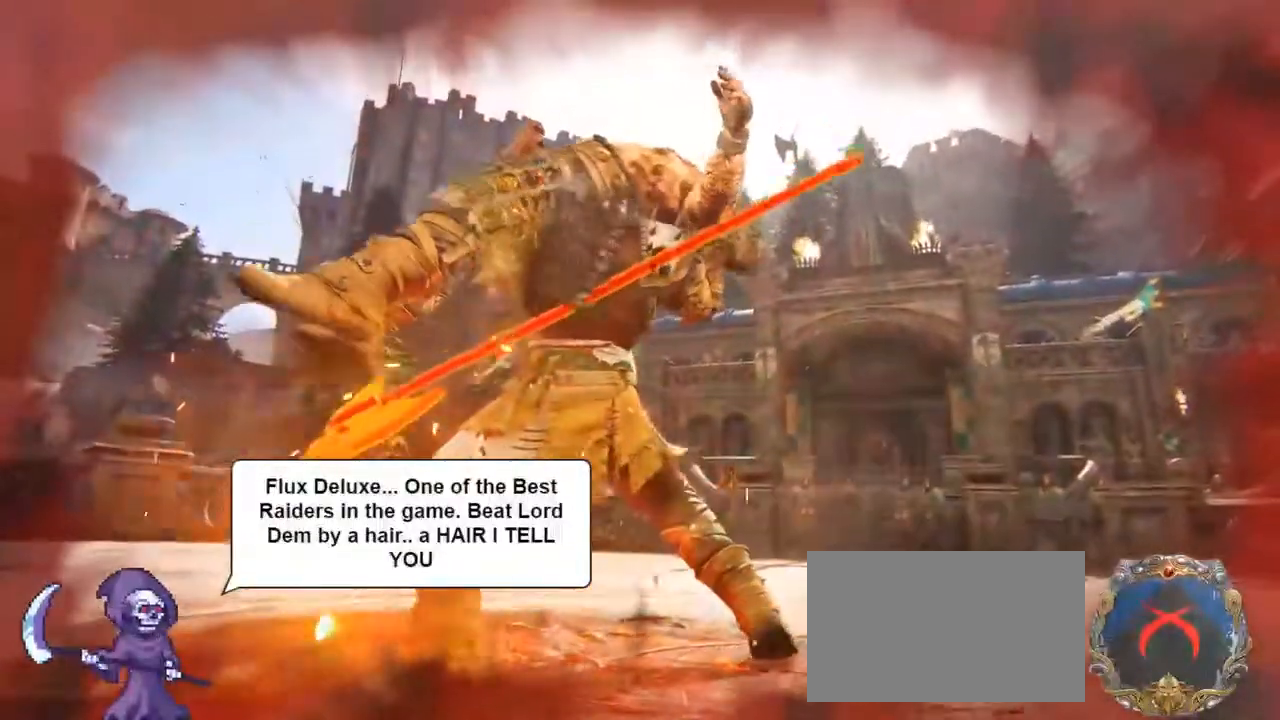
{"keys": [], "mouse": [], "events": []}
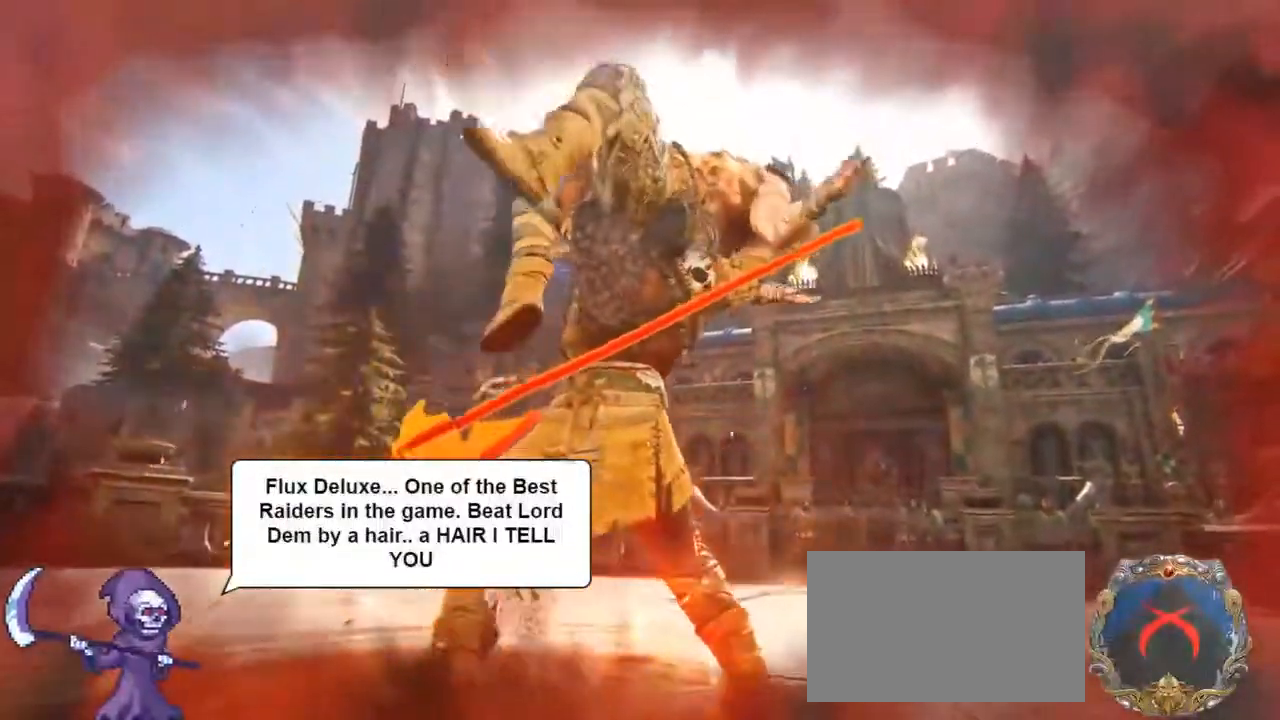
{"keys": [], "mouse": [], "events": []}
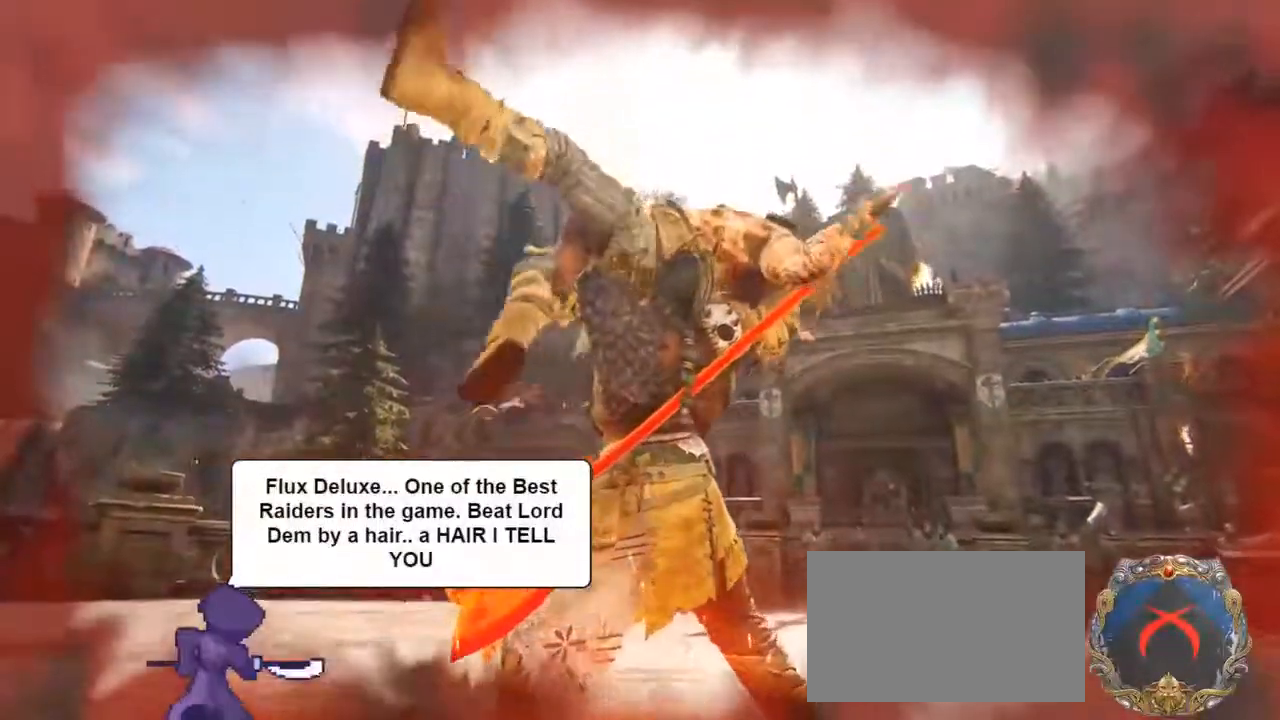
{"keys": [], "mouse": [], "events": []}
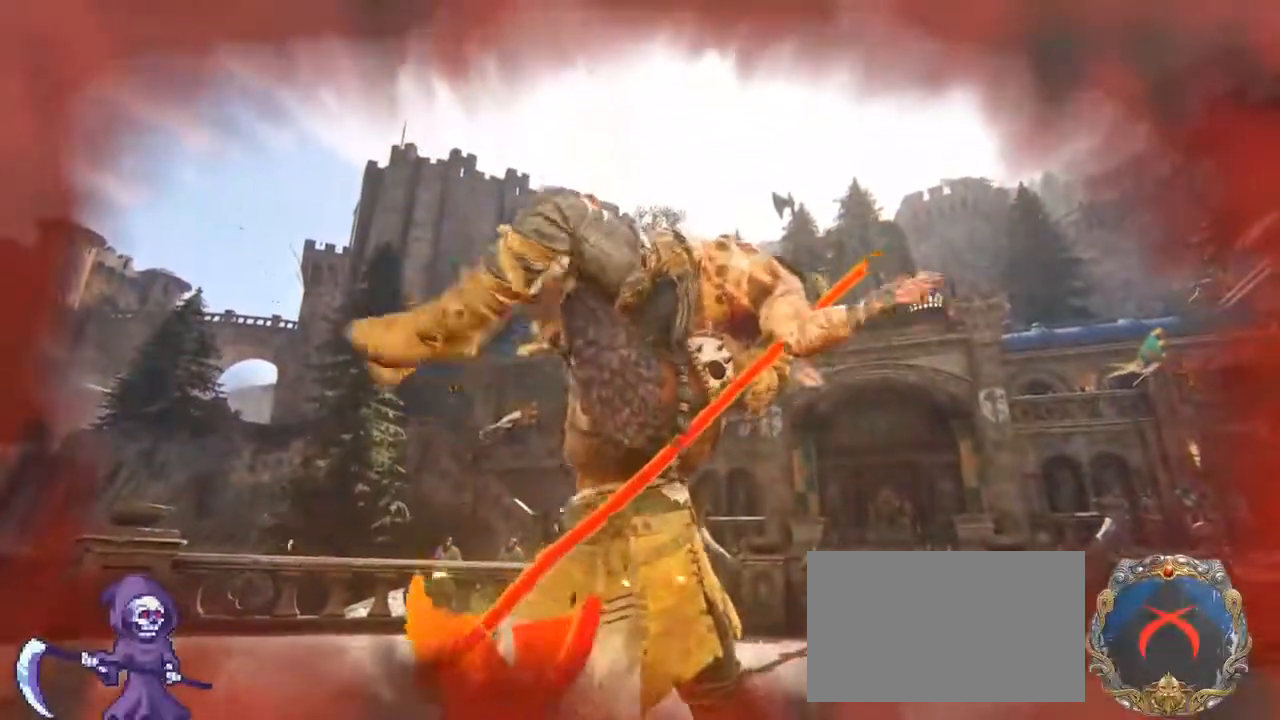
{"keys": [], "mouse": [], "events": []}
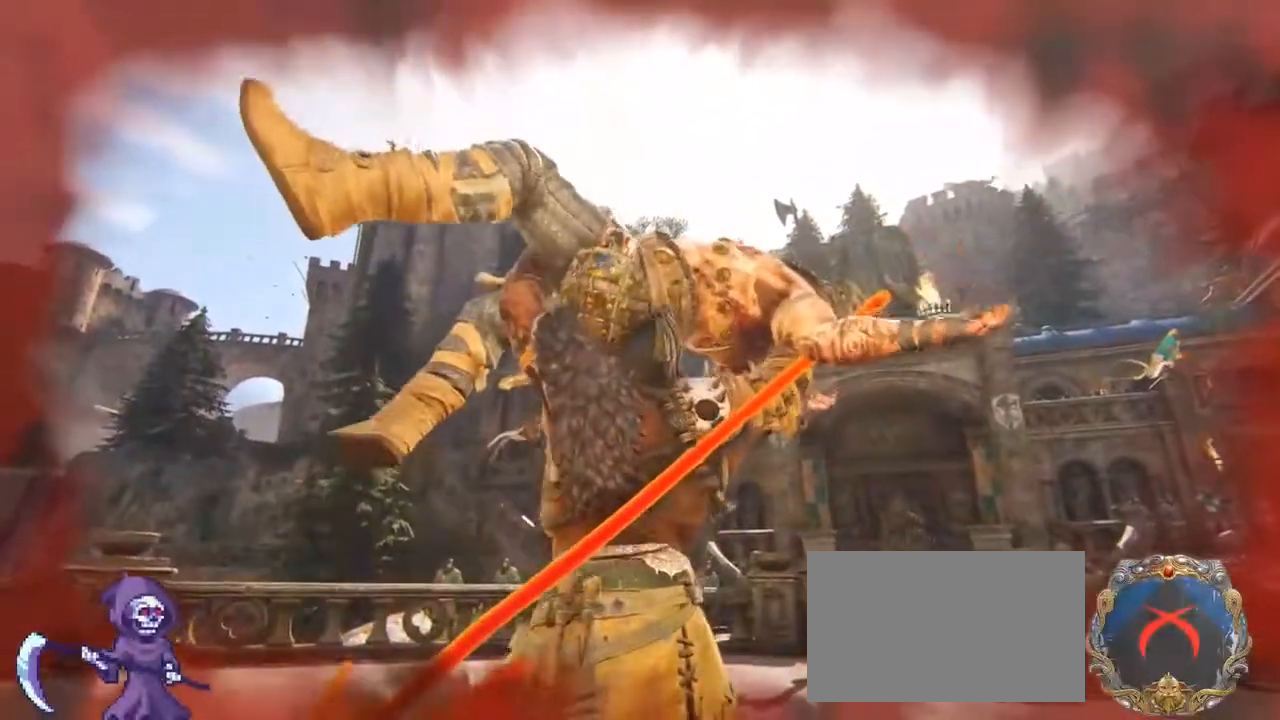
{"keys": [], "mouse": [], "events": []}
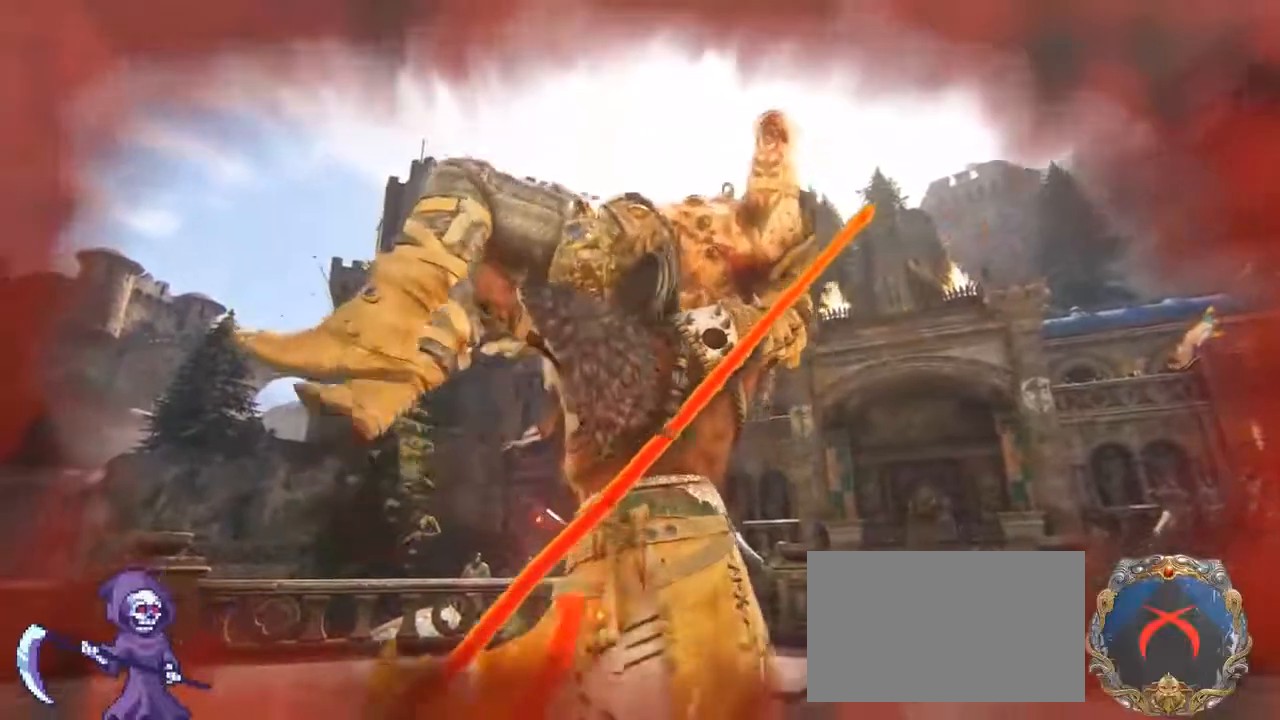
{"keys": [], "mouse": [], "events": []}
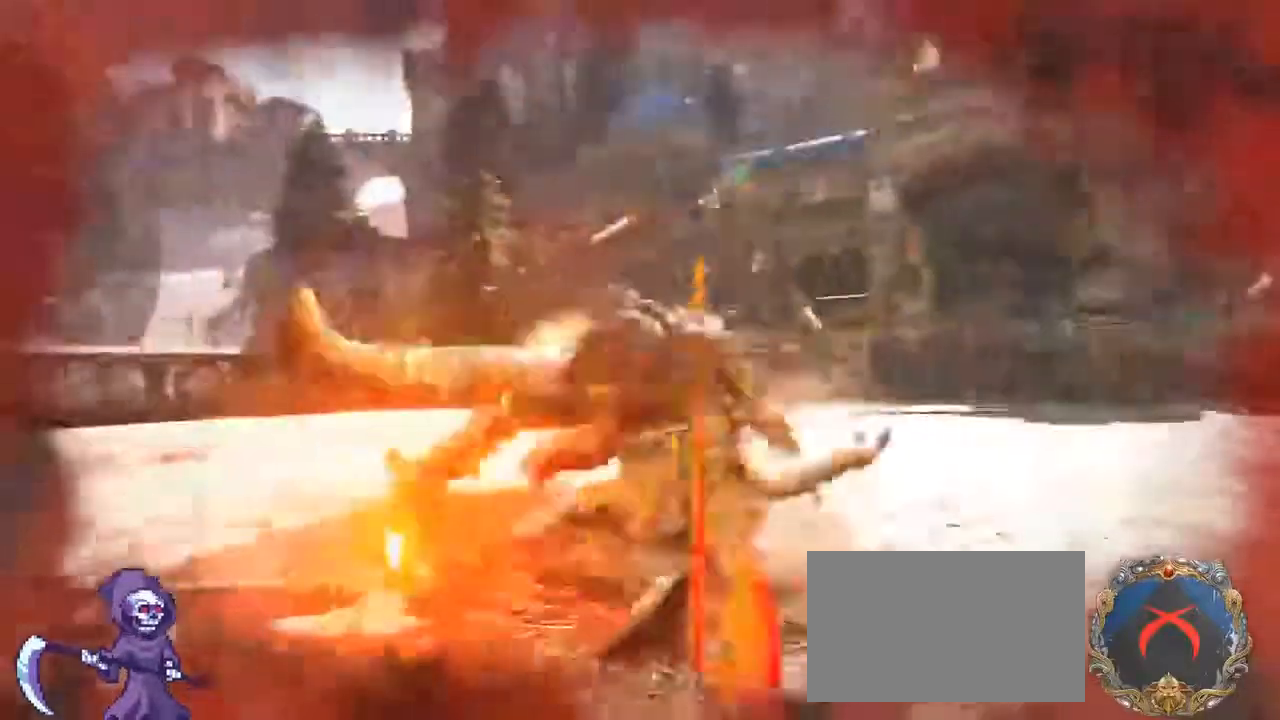
{"keys": ["alt", "tab"], "mouse": [], "events": [[450, "alt", "down"], [500, "tab", "down"]]}
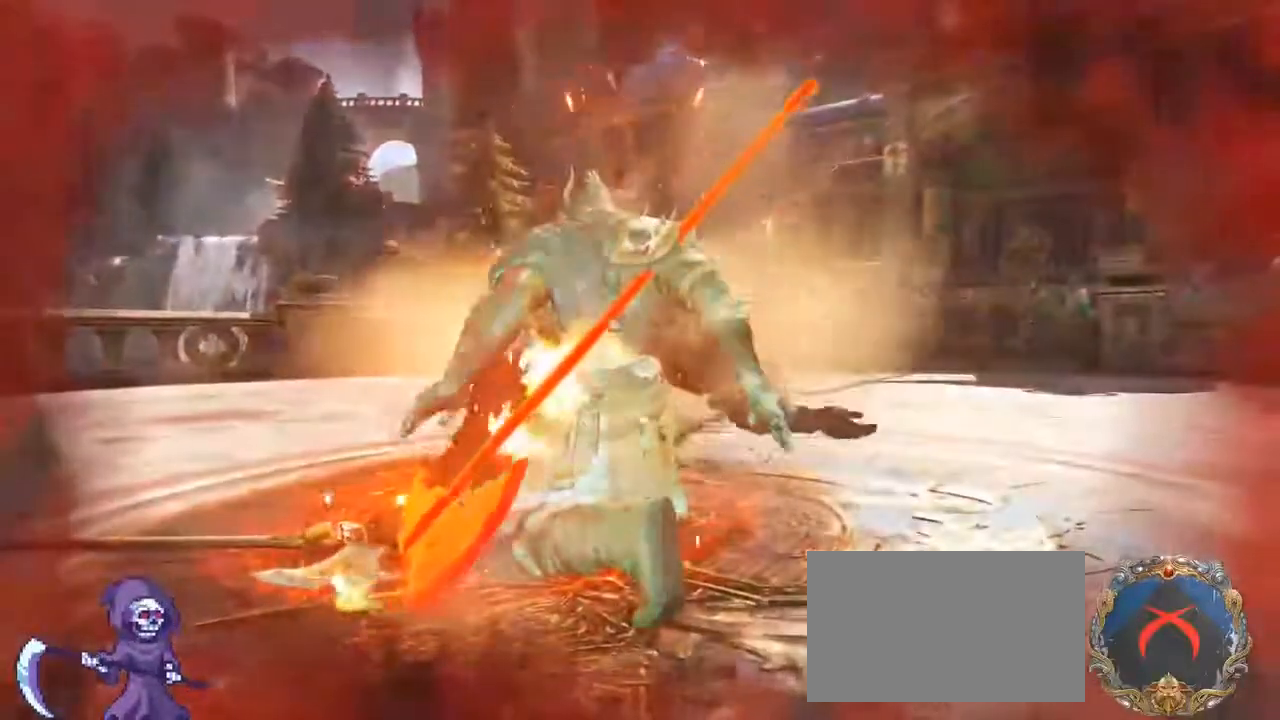
{"keys": [], "mouse": [], "events": [[33, "alt", "up"], [33, "tab", "up"]]}
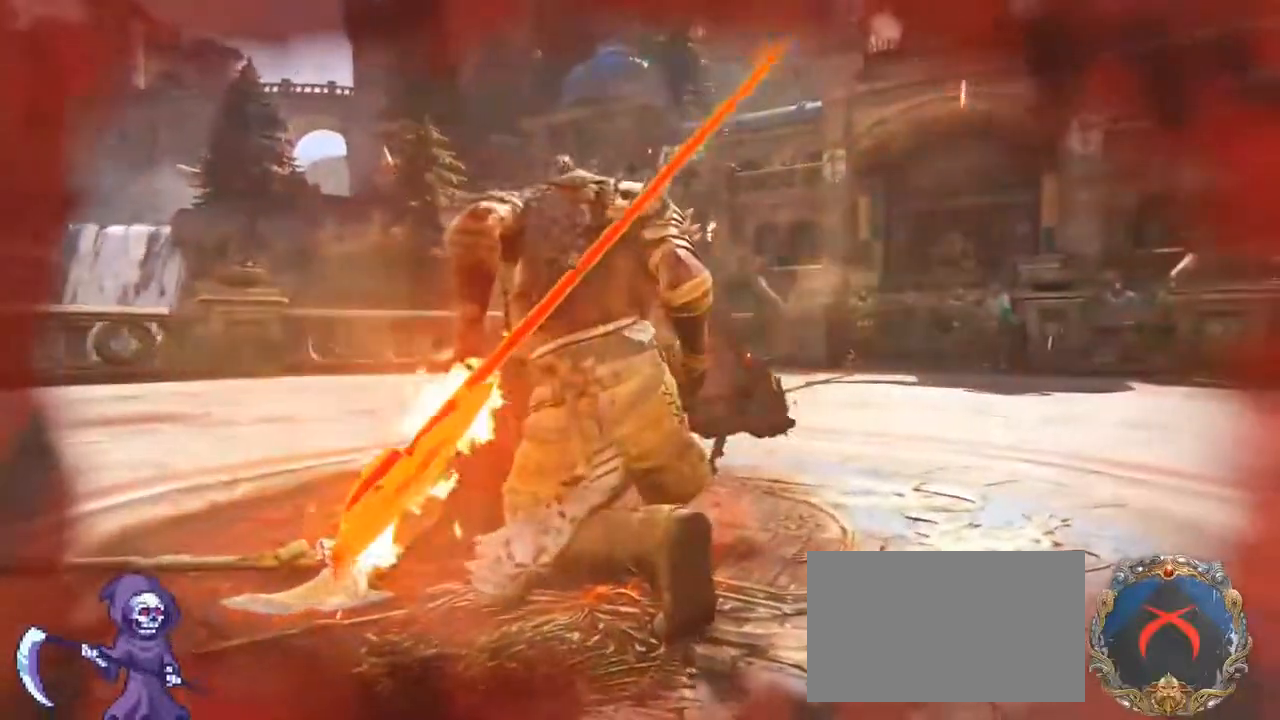
{"keys": [], "mouse": [], "events": []}
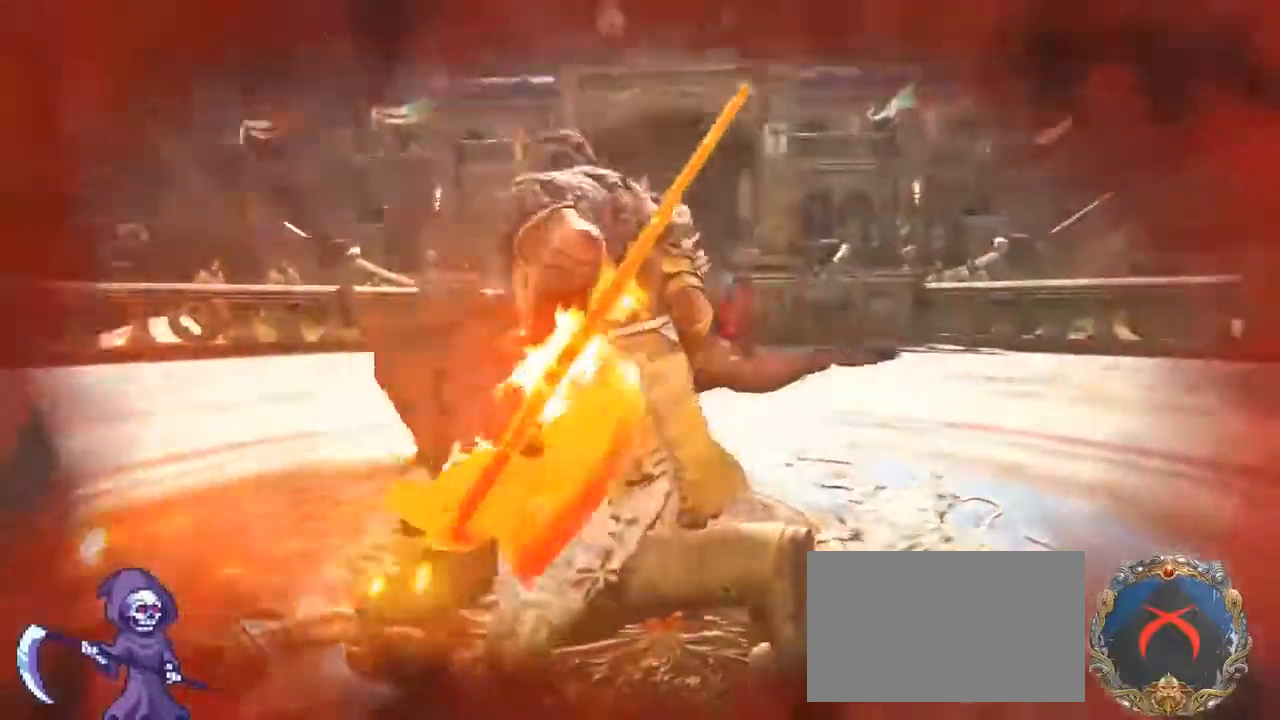
{"keys": [], "mouse": [], "events": []}
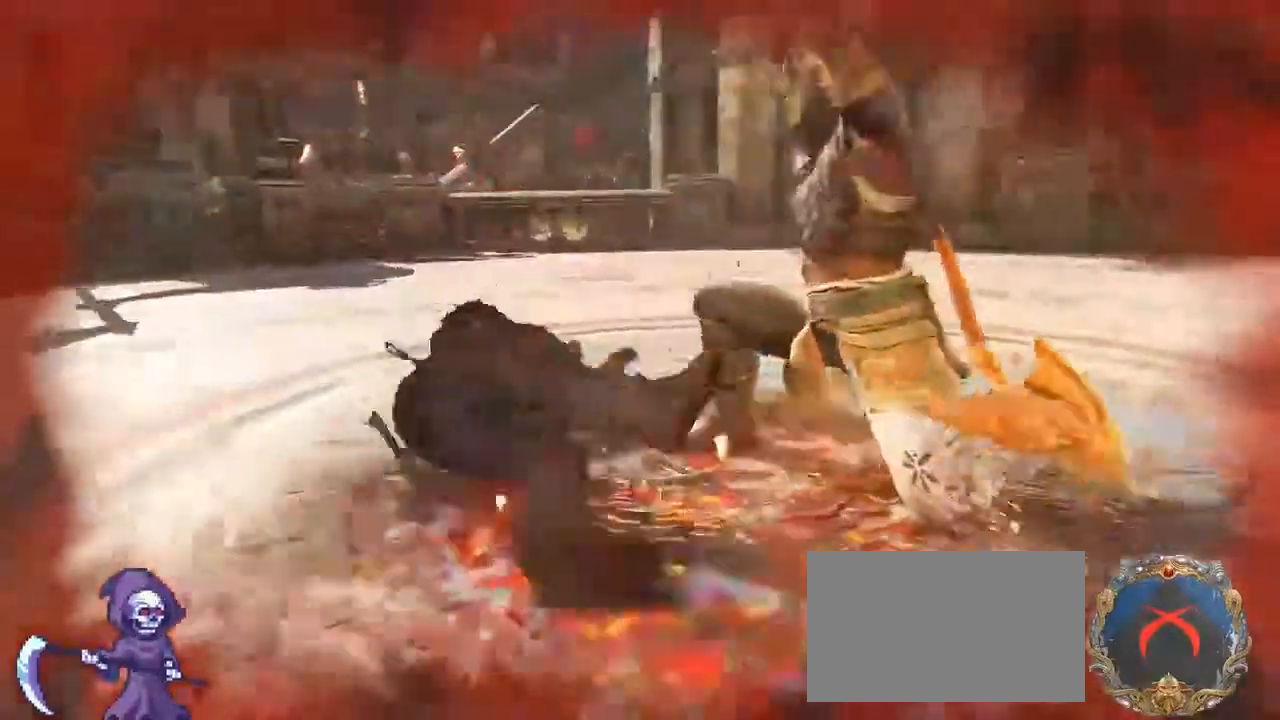
{"keys": [], "mouse": [], "events": []}
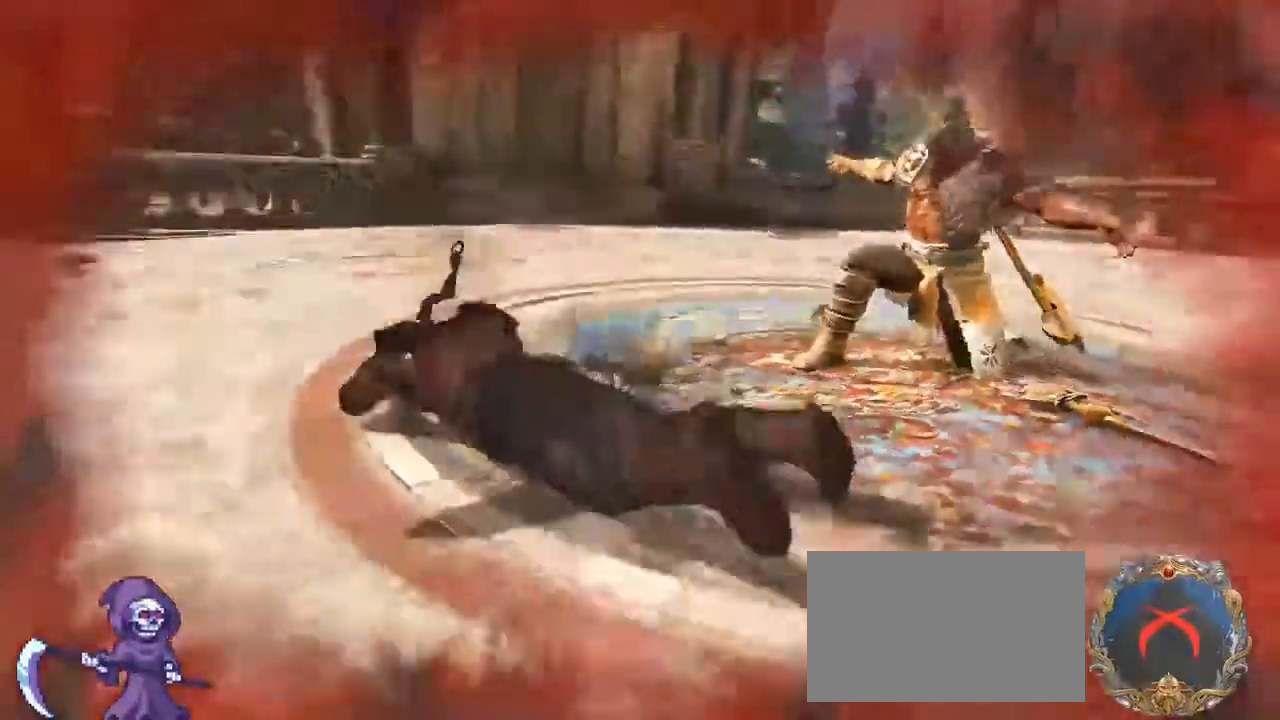
{"keys": [], "mouse": [], "events": []}
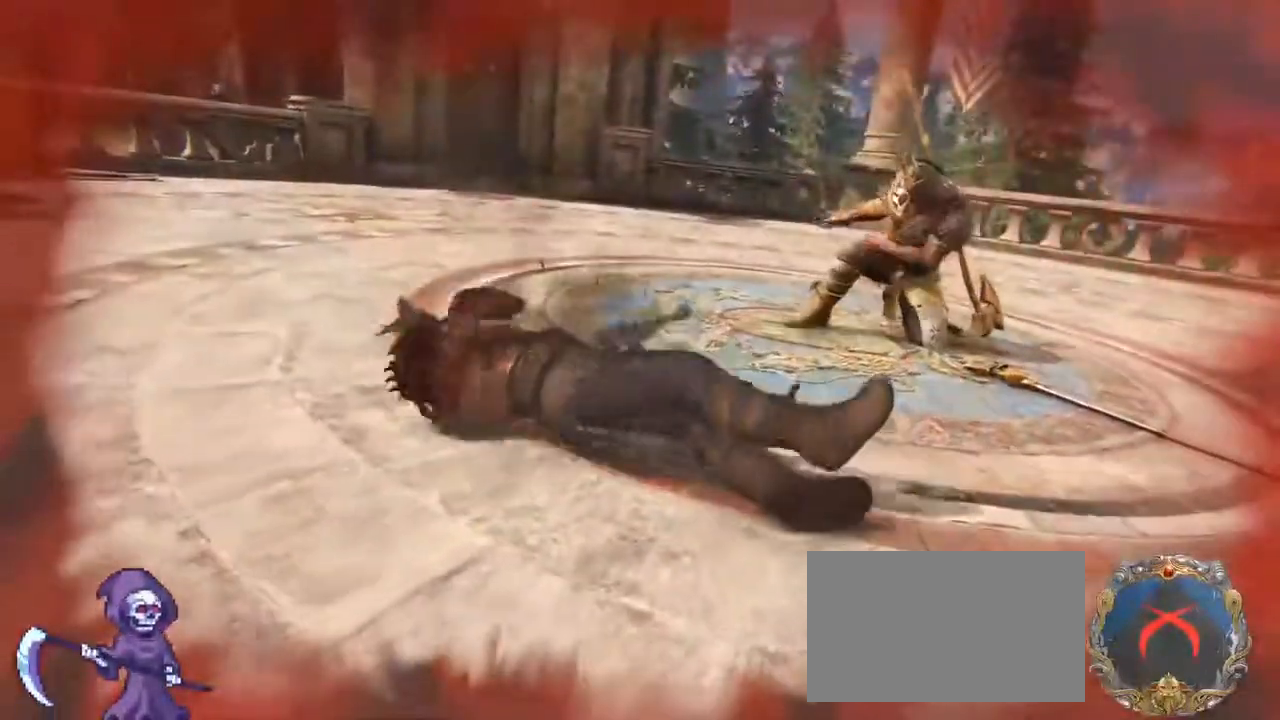
{"keys": [], "mouse": [], "events": [[350, "alt", "down"], [383, "tab", "down"], [450, "alt", "up"], [483, "tab", "up"]]}
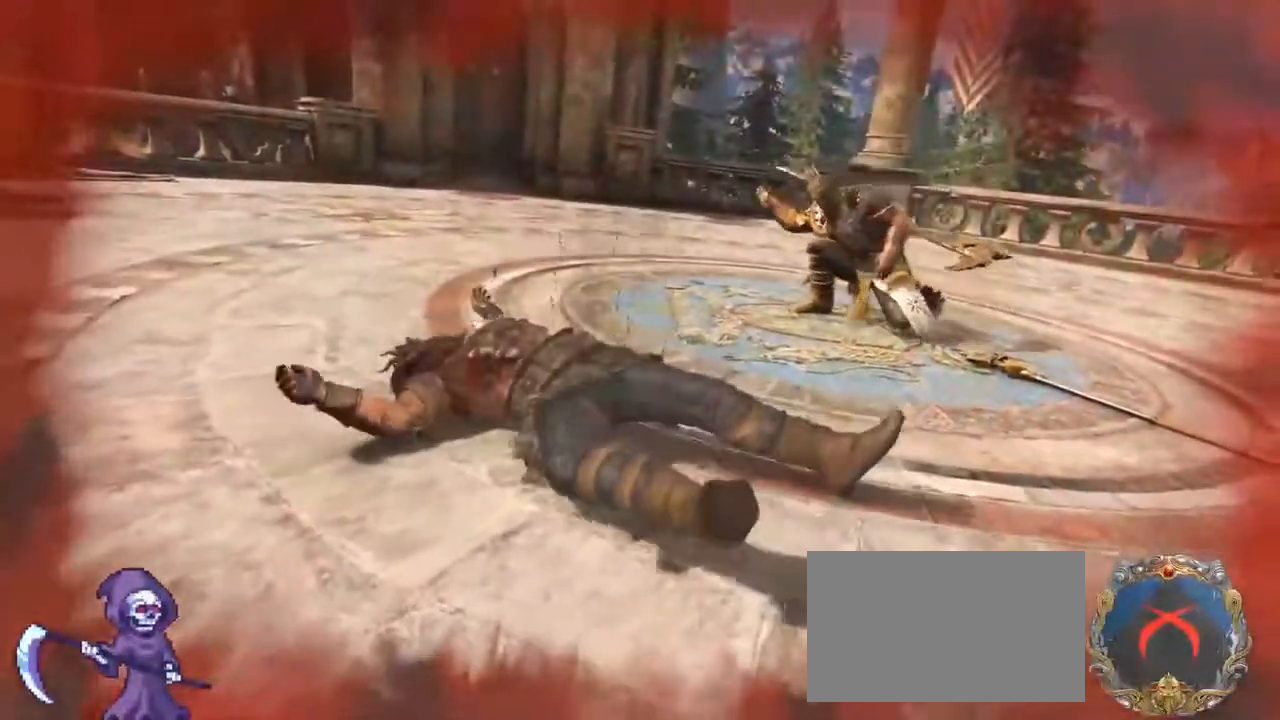
{"keys": [], "mouse": [], "events": []}
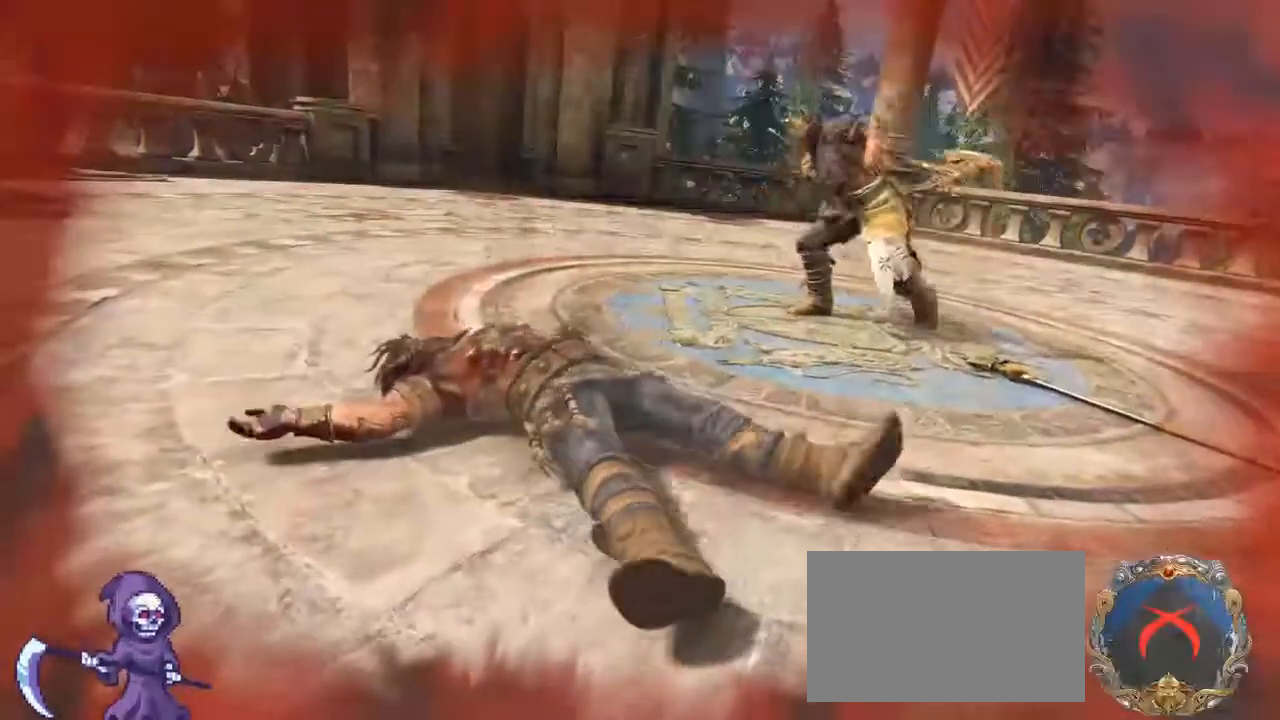
{"keys": [], "mouse": [], "events": []}
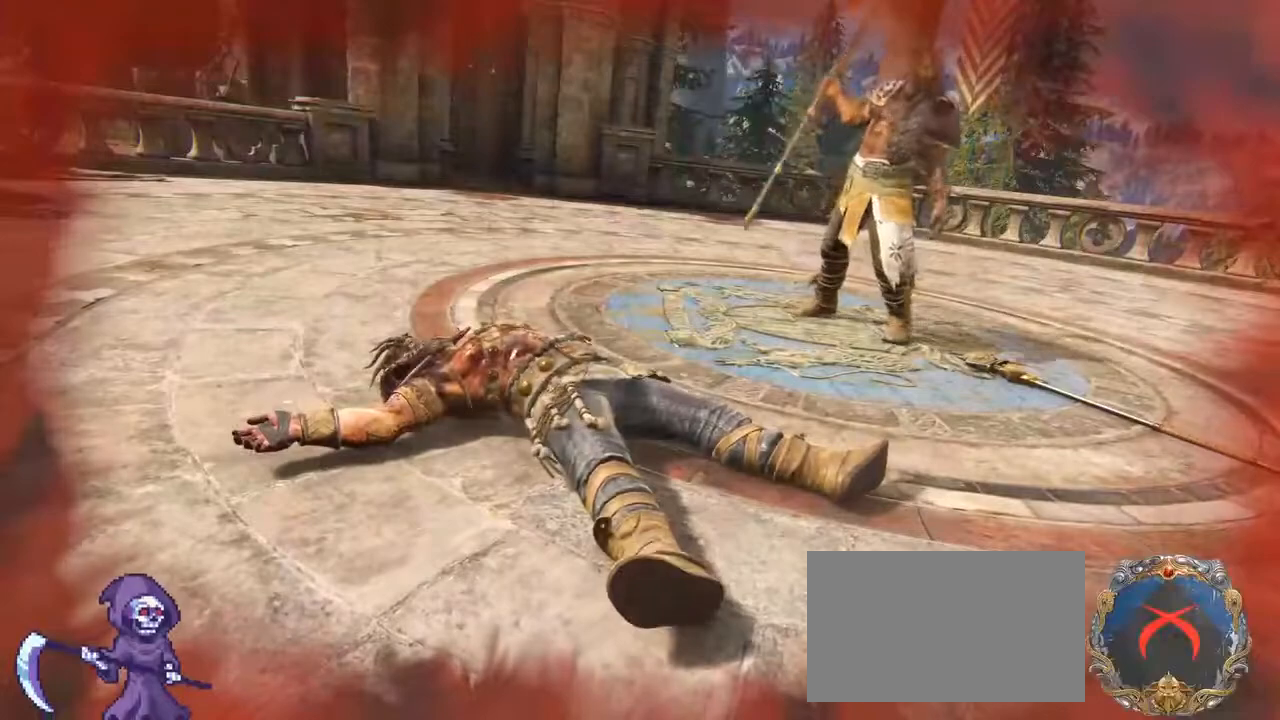
{"keys": [], "mouse": [], "events": []}
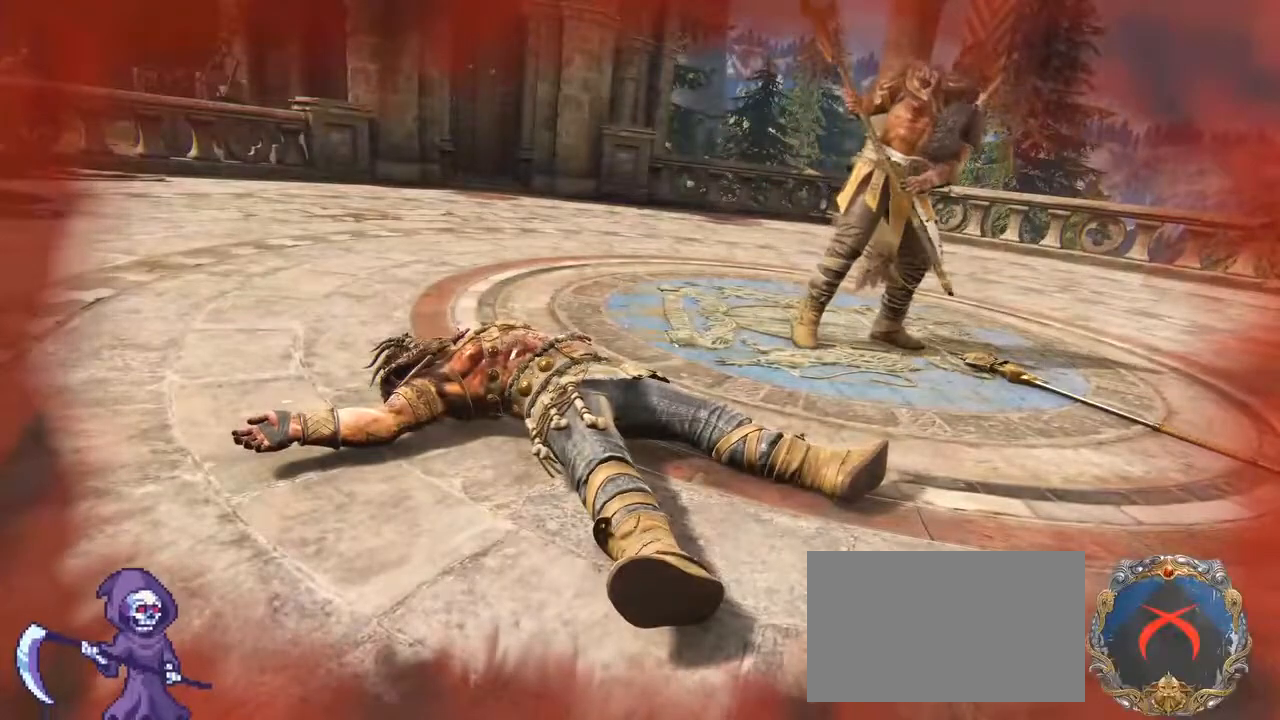
{"keys": [], "mouse": [], "events": []}
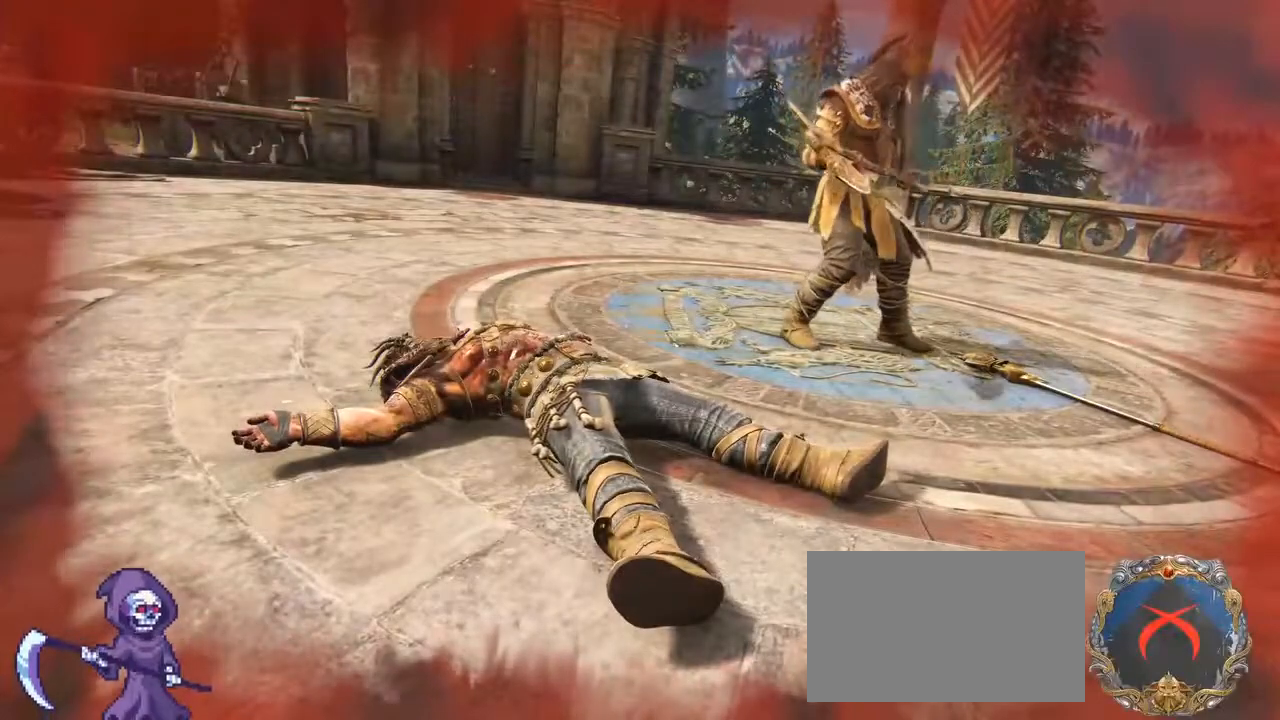
{"keys": [], "mouse": [], "events": [[333, "alt", "down"], [433, "alt", "up"], [433, "tab", "down"], [483, "tab", "up"]]}
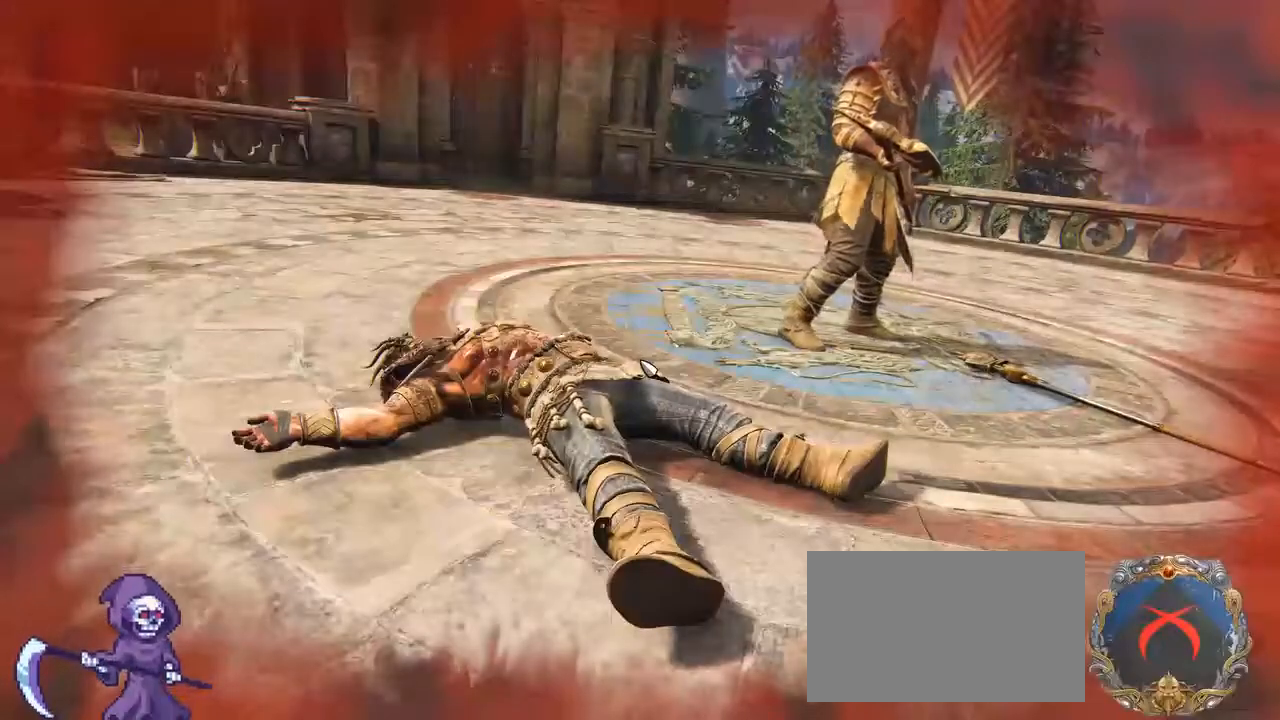
{"keys": [], "mouse": [], "events": [[267, "alt", "down"], [300, "tab", "down"], [350, "alt", "up"], [400, "tab", "up"]]}